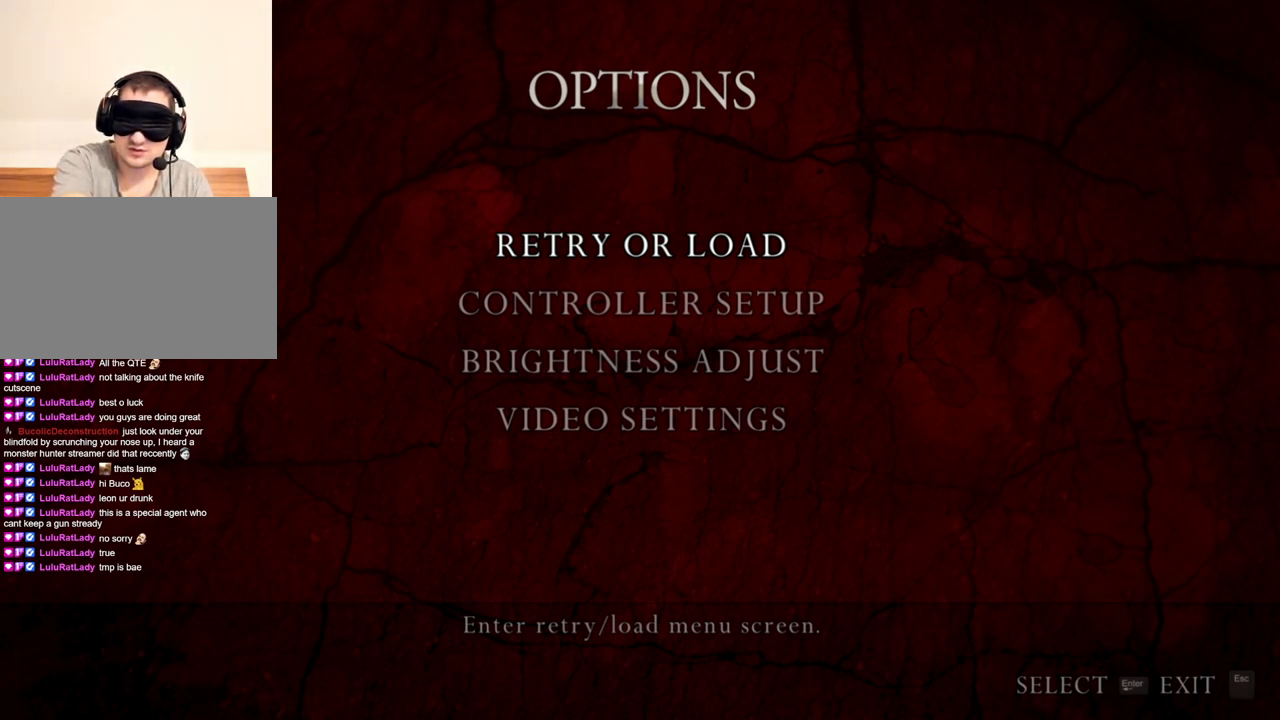
Gameplay with keyboard and mouse; each line is a JSON object with the keys and mouse buttons held at the frame after it. "events" lists presses ("down") and releases ("up") of "1", "2", "3", "4", "5", "a", "alt", "b", "c", "ctrl", "d", "e", "f", "g", "q", "r", "s", "shift", "space", "t", "tab", "tilde", "v", "w", "x", "z", "mouse_left", "mouse_wheel", "mouse_right", "mouse_mb4" and "mouse_mb5" between this image and that frame as [ms after this image, input, new state], when the widget could be followed in between. "mouse_left", "mouse_wheel", "mouse_right", "mouse_mb4", "mouse_mb5" = the "left", "wheel", "right", "mb4", "mb5" buttons of the "mouse" list. No other keys are recorded. "wheel" means that the mouse wheel is clicked or scrolled. Mouse movement is not recorded.
{"keys": ["shift", "w"], "mouse": [], "events": [[433, "shift", "down"], [433, "w", "down"]]}
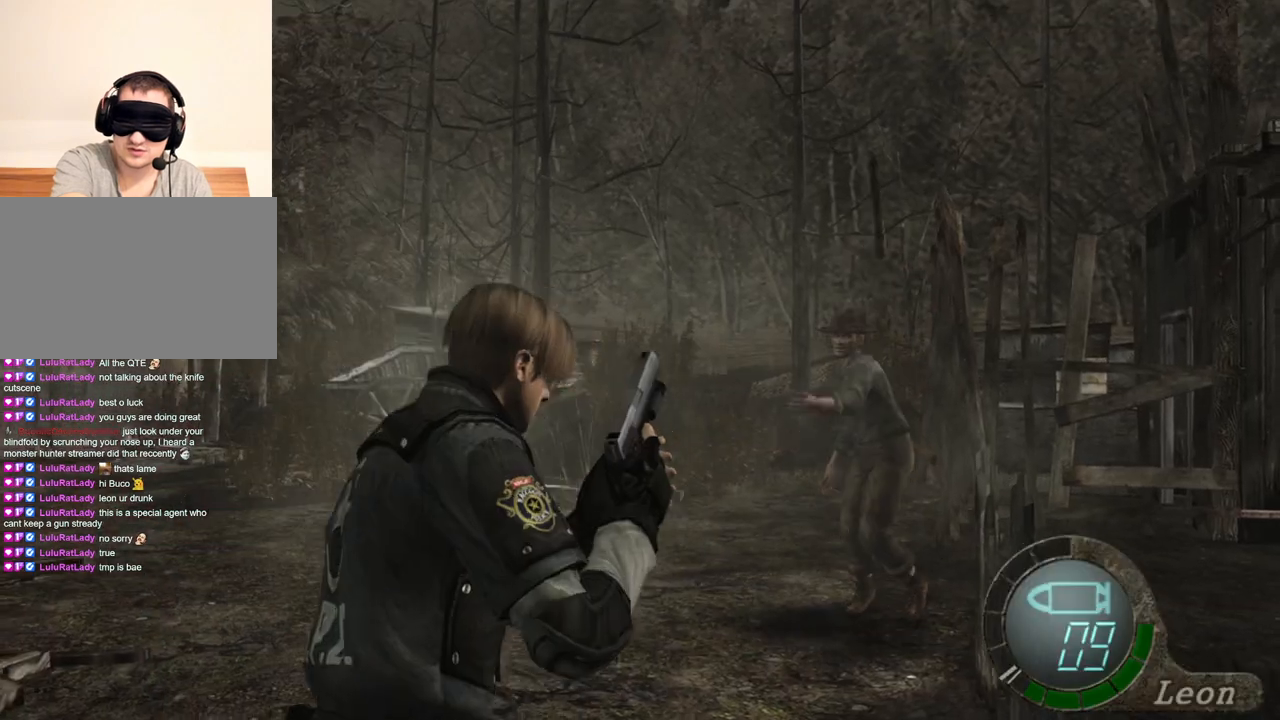
{"keys": ["shift", "w"], "mouse": [], "events": []}
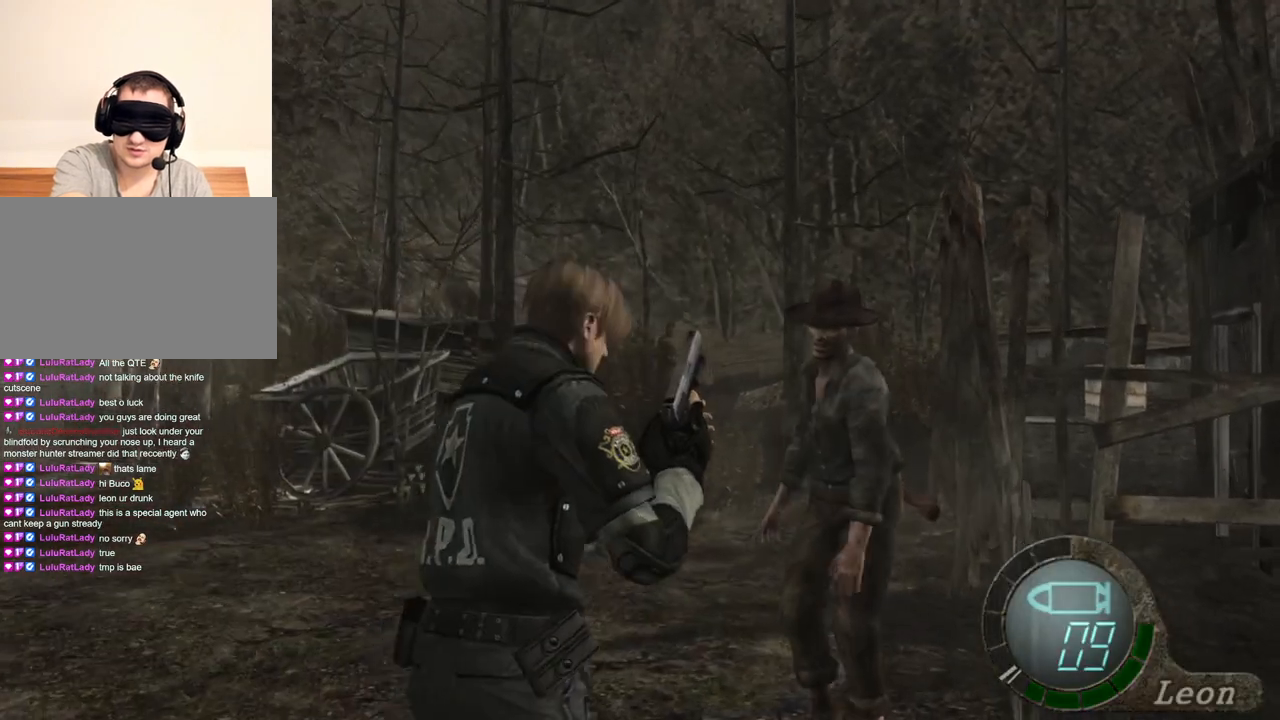
{"keys": ["s"], "mouse": [], "events": [[33, "w", "up"], [67, "s", "down"], [67, "shift", "up"]]}
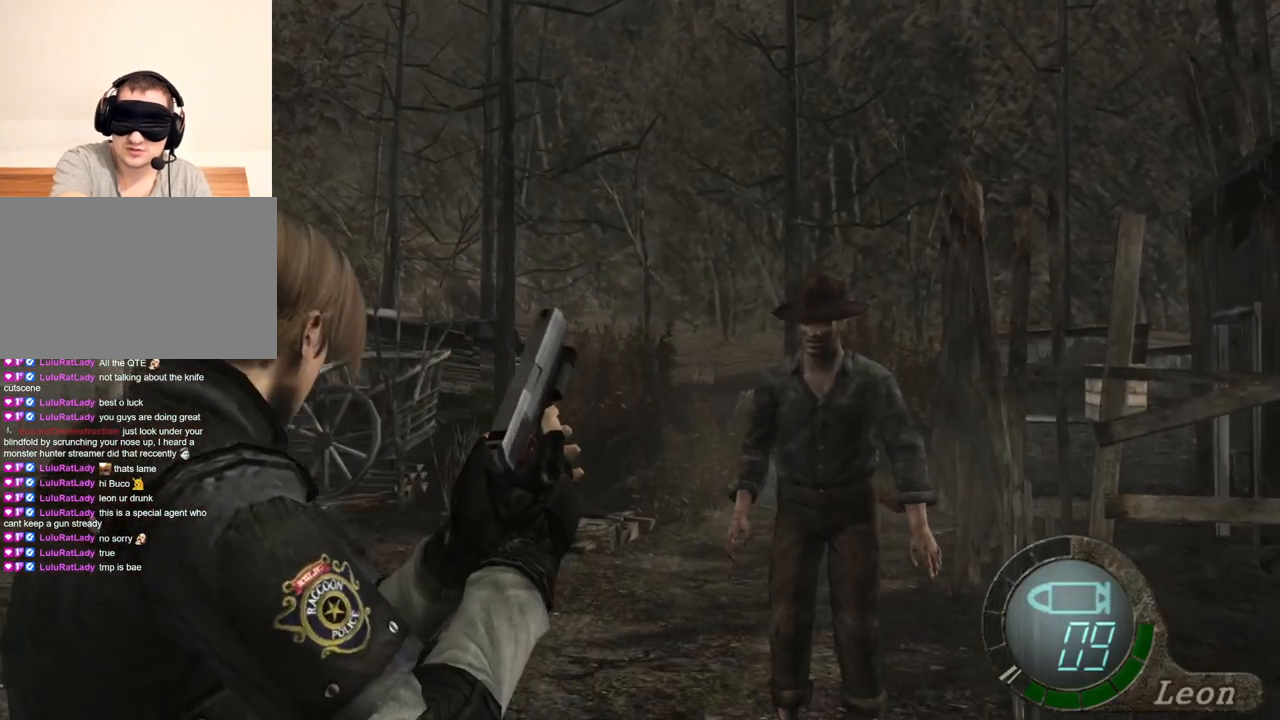
{"keys": [], "mouse": [], "events": [[167, "s", "up"]]}
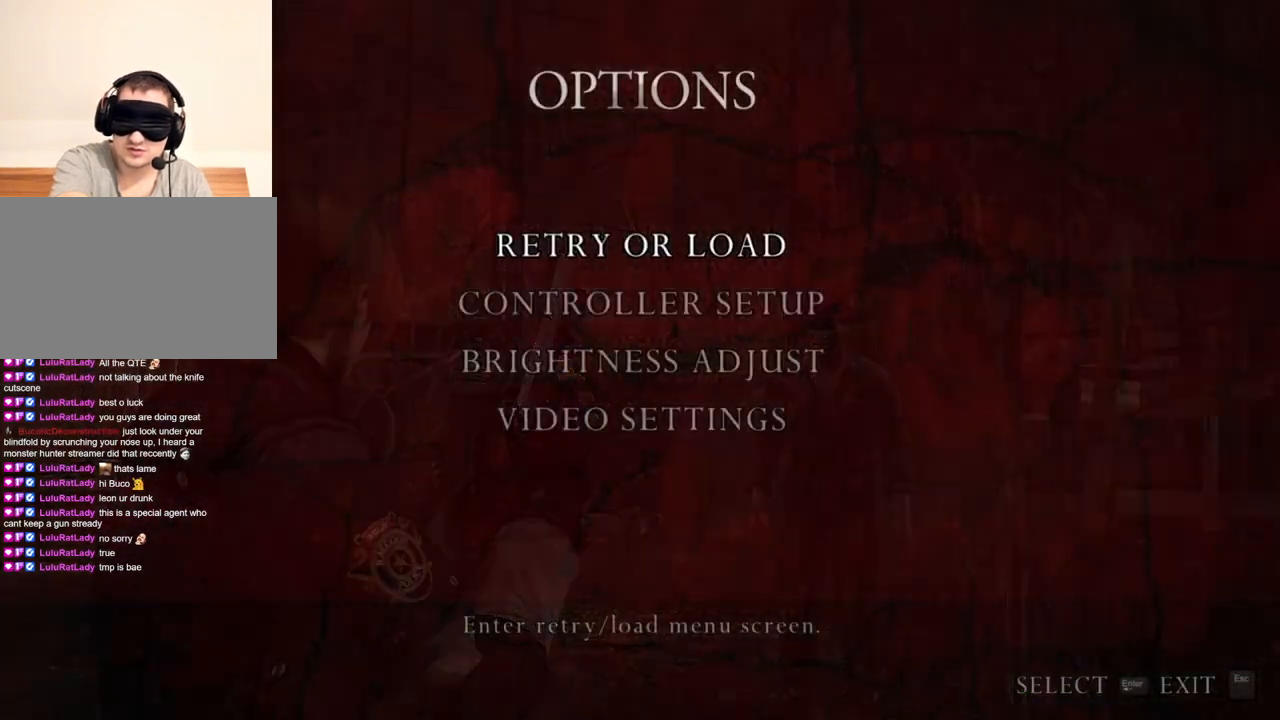
{"keys": [], "mouse": [], "events": []}
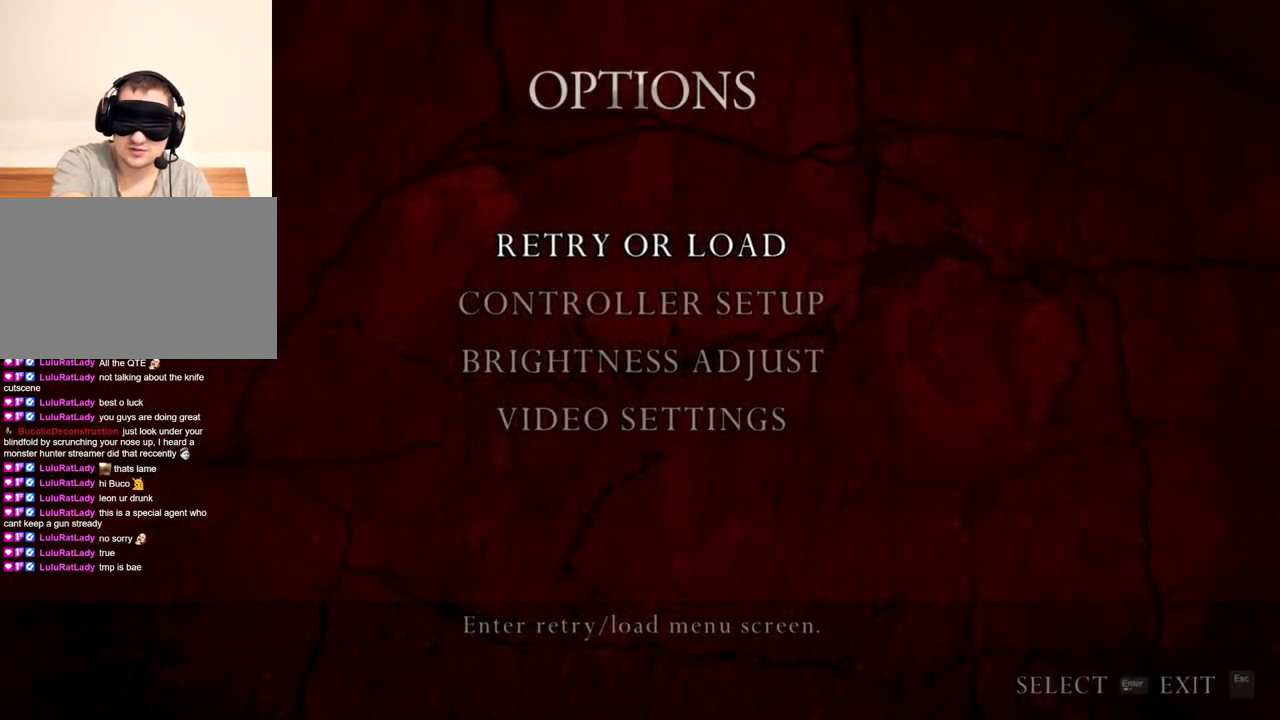
{"keys": [], "mouse": [], "events": []}
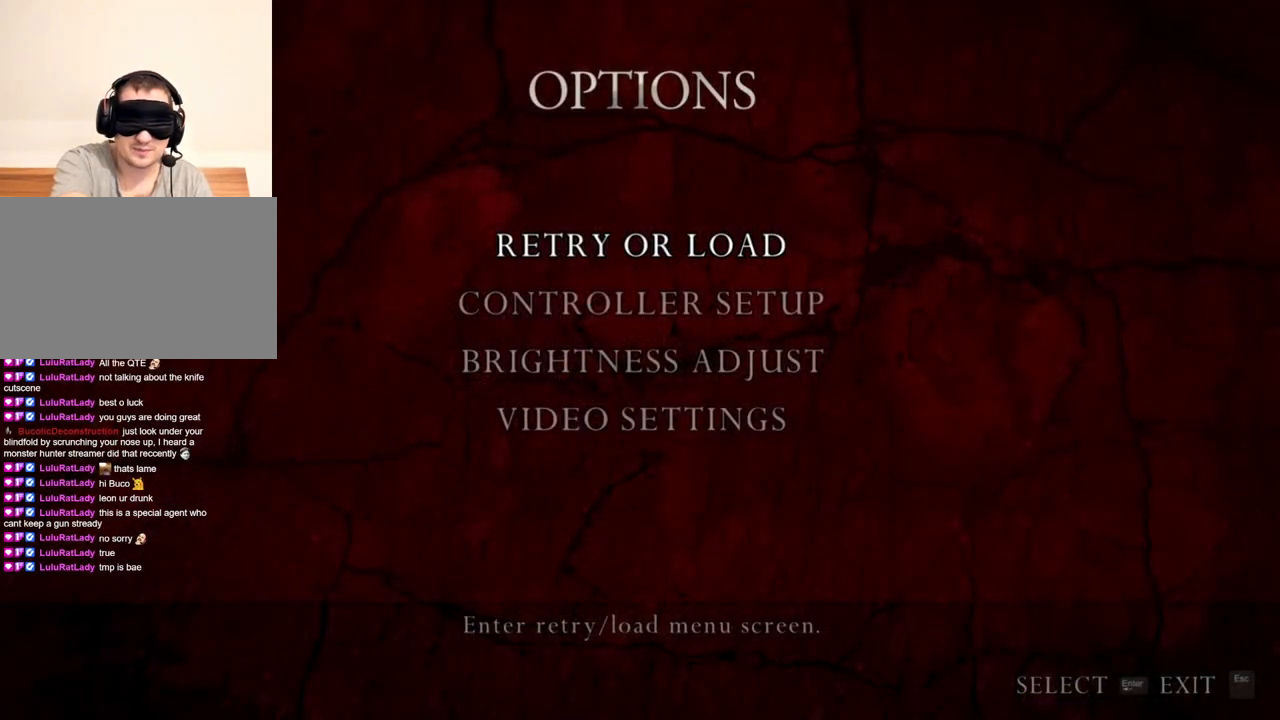
{"keys": [], "mouse": [], "events": []}
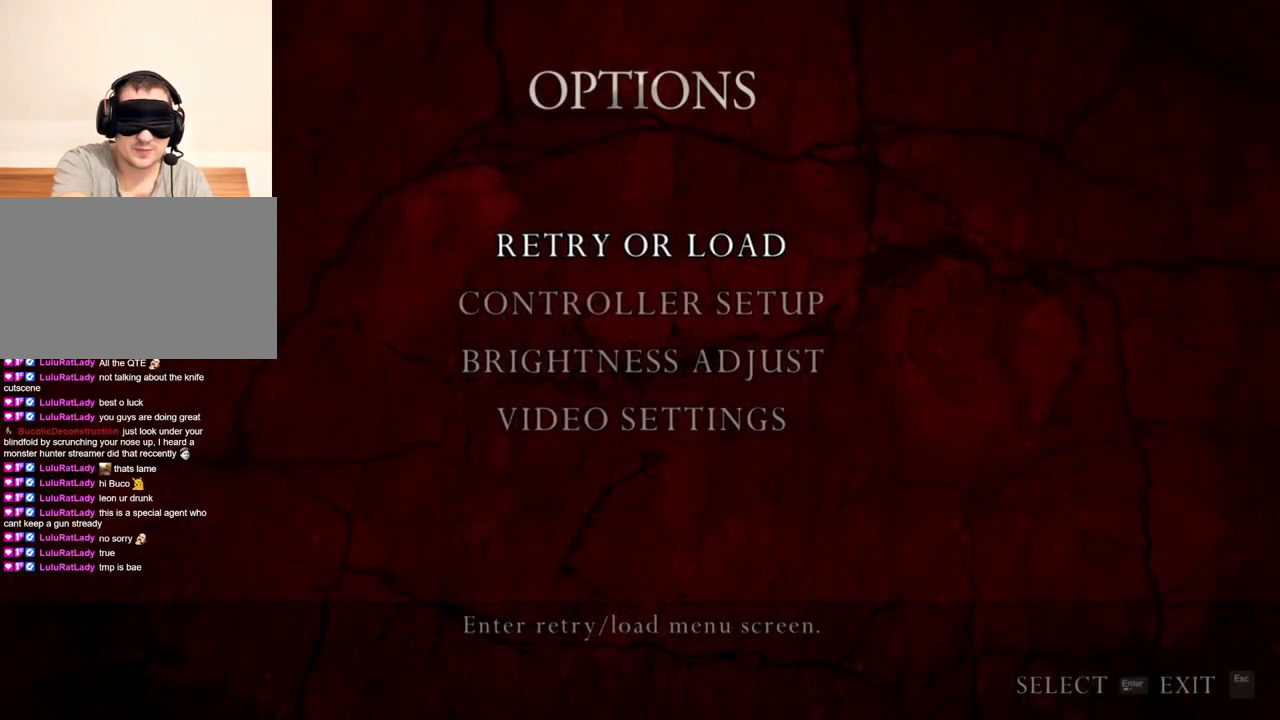
{"keys": [], "mouse": [], "events": []}
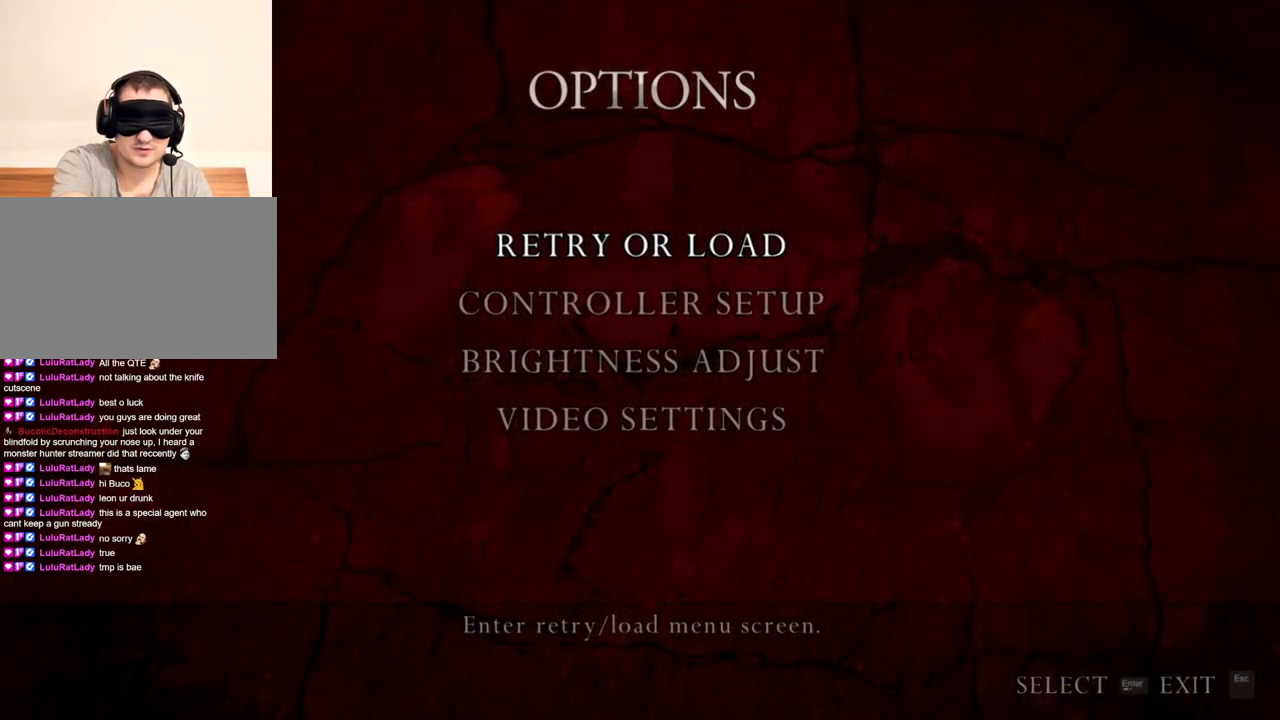
{"keys": [], "mouse": [], "events": []}
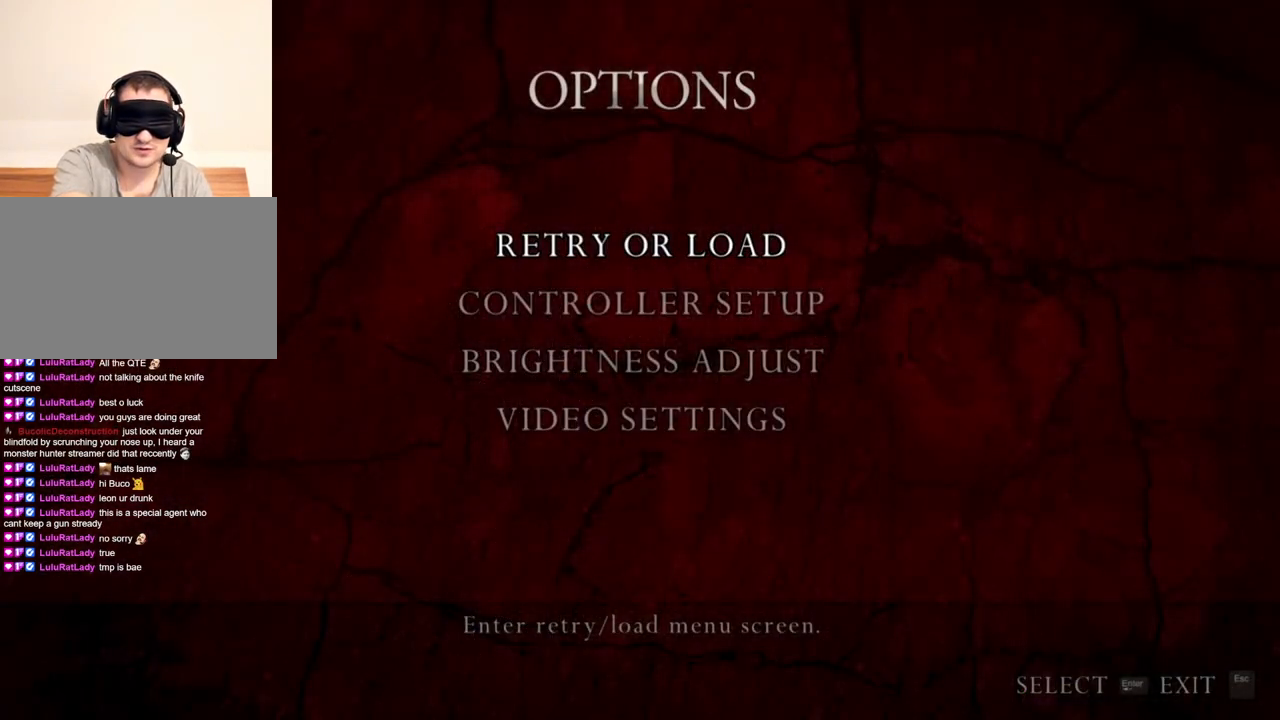
{"keys": [], "mouse": [], "events": []}
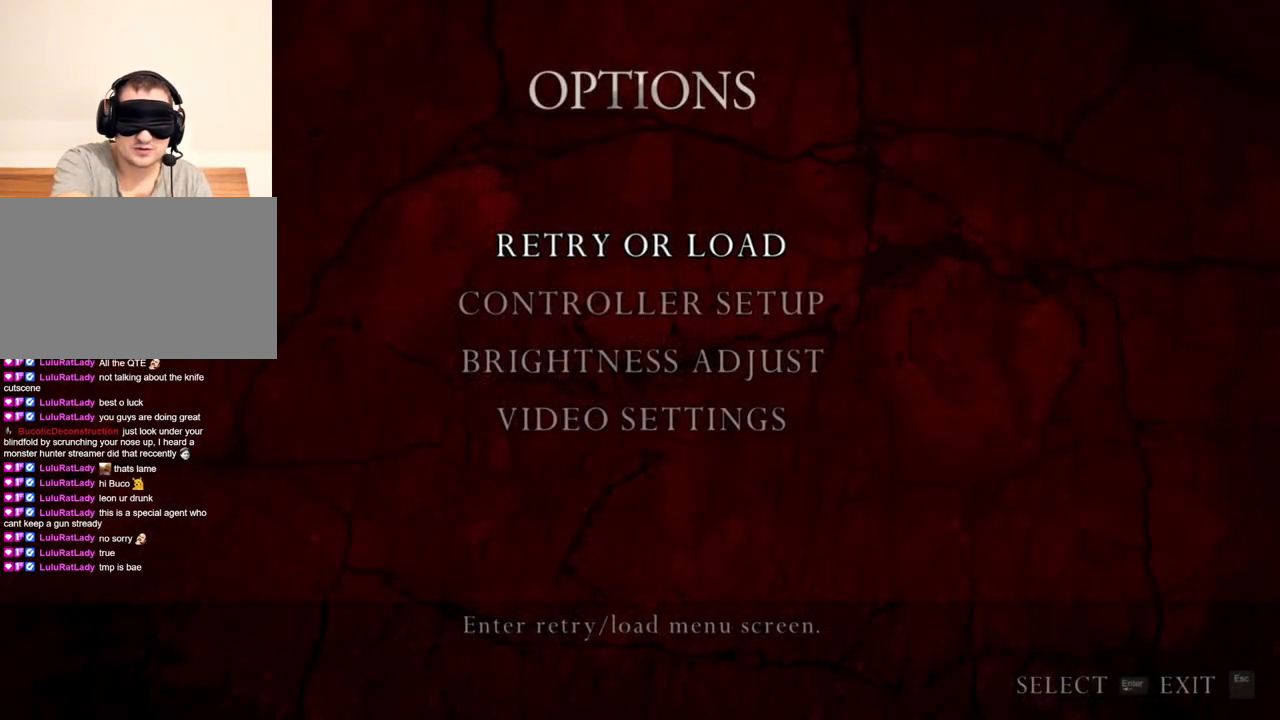
{"keys": [], "mouse": [], "events": []}
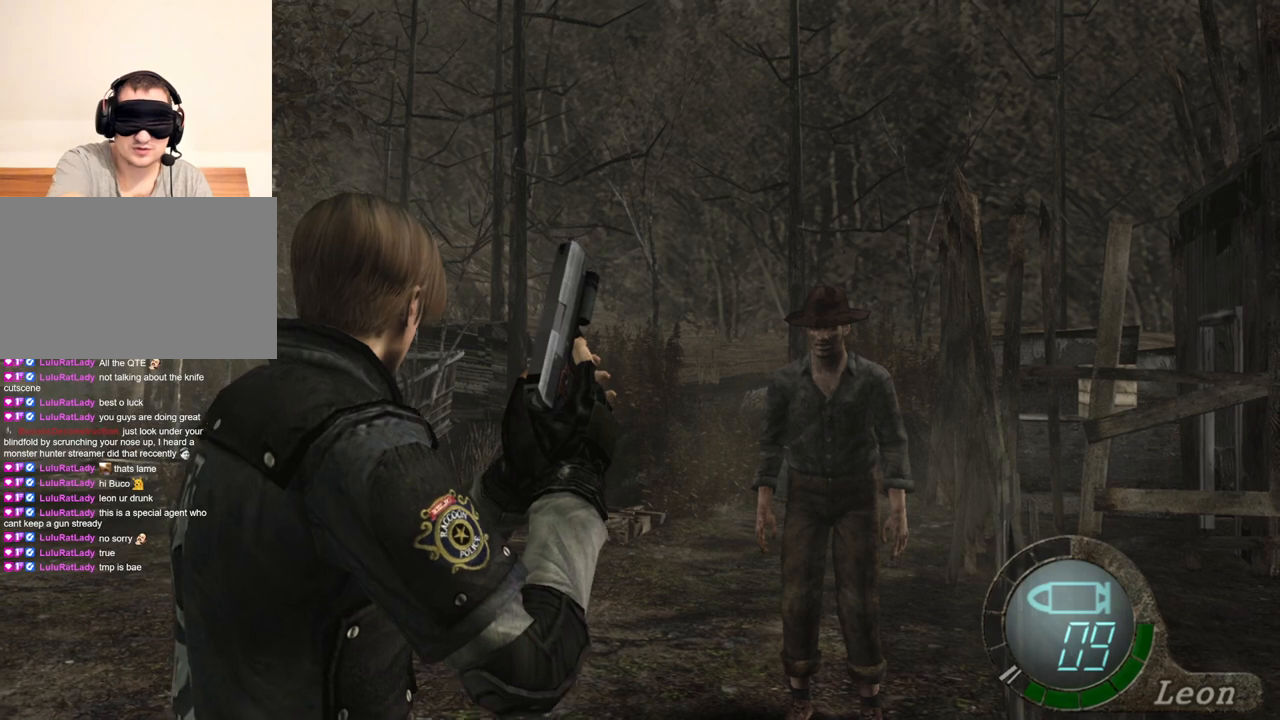
{"keys": ["s"], "mouse": [], "events": [[167, "s", "down"]]}
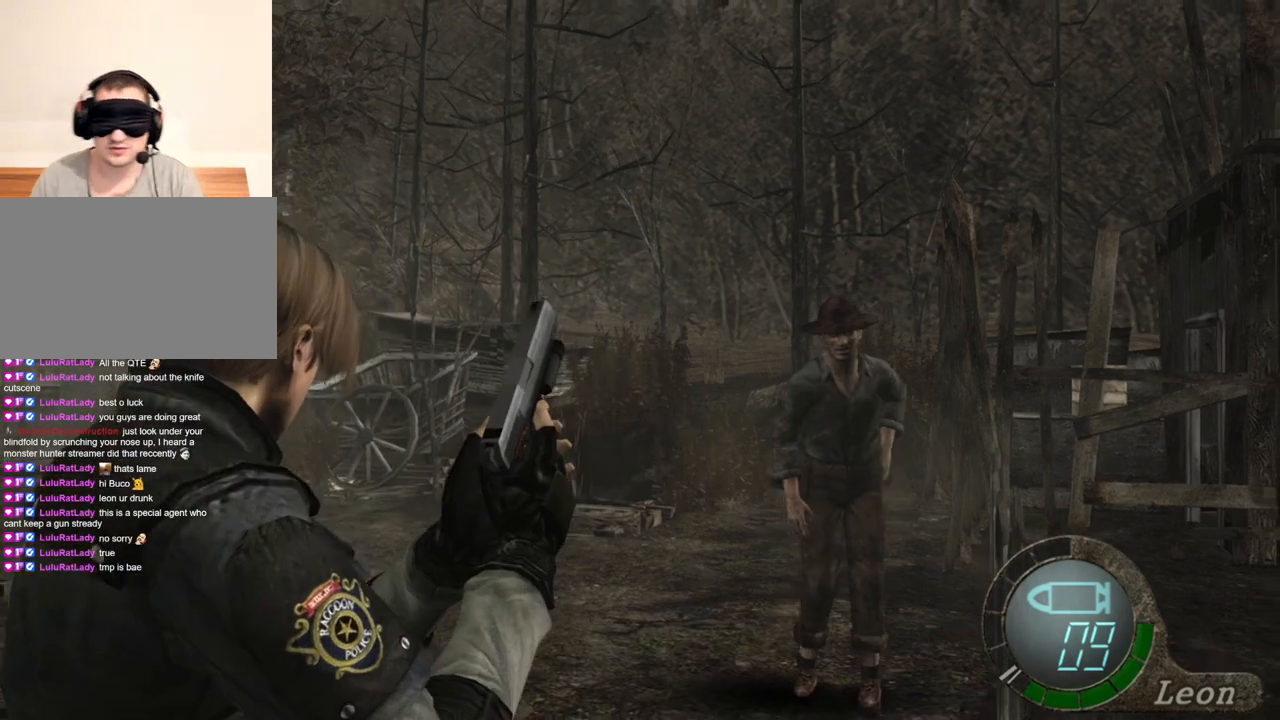
{"keys": [], "mouse": [], "events": [[67, "d", "down"], [67, "s", "up"], [233, "d", "up"], [267, "d", "down"], [433, "d", "up"]]}
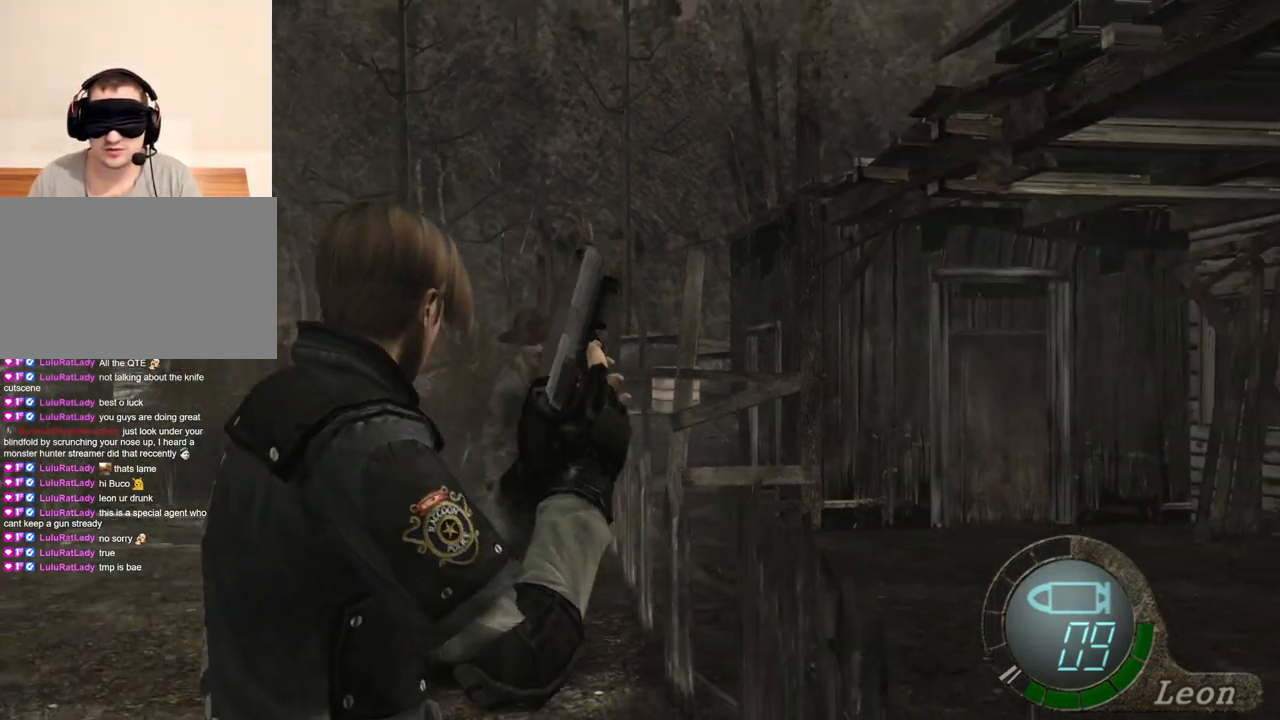
{"keys": [], "mouse": [], "events": []}
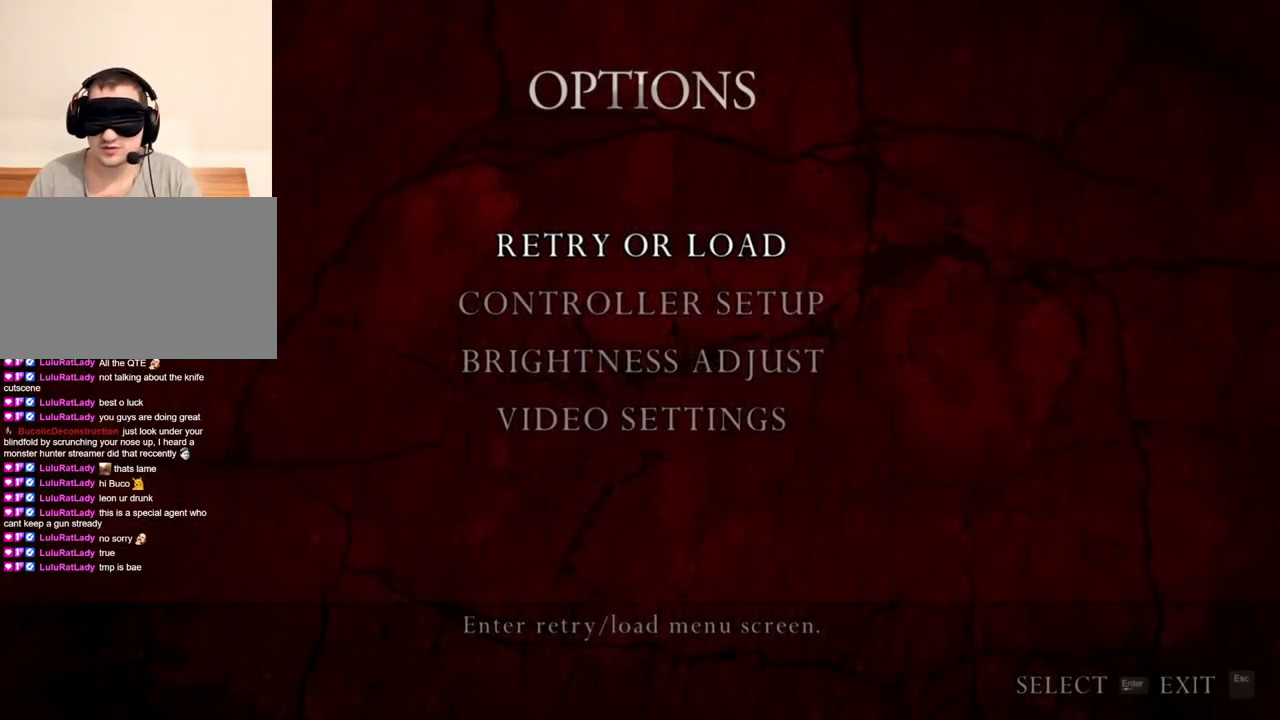
{"keys": [], "mouse": [], "events": []}
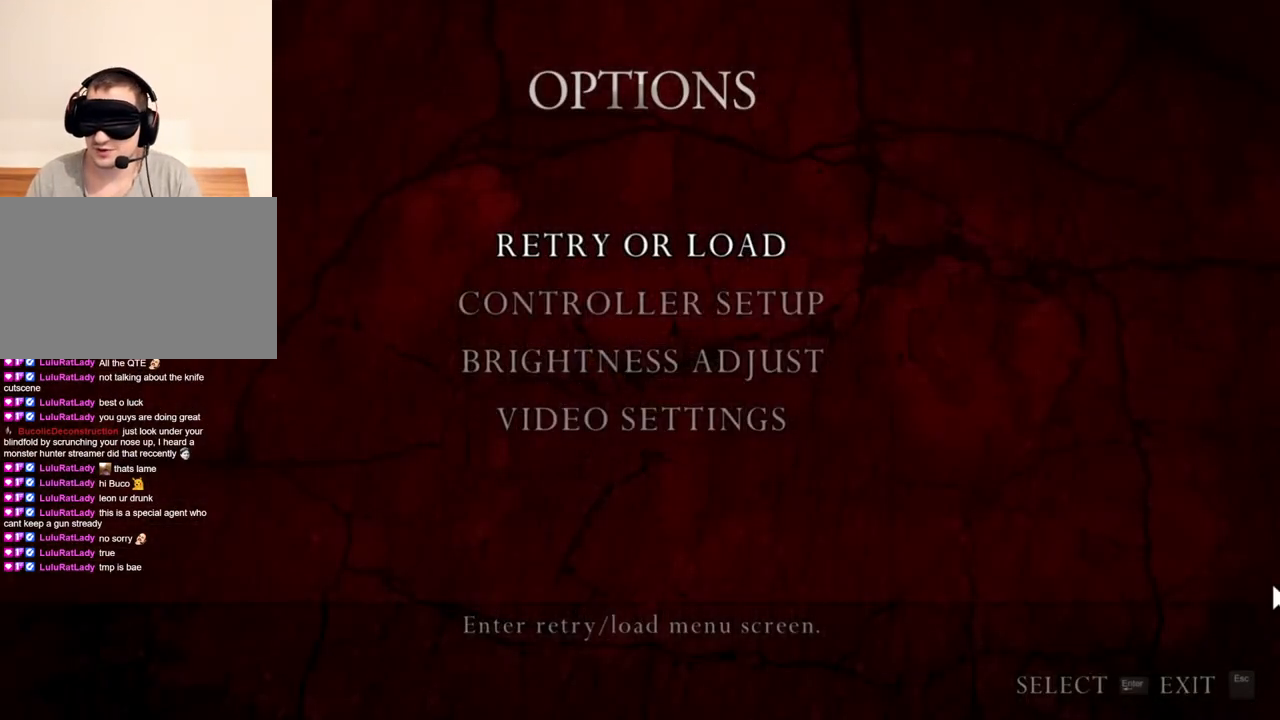
{"keys": [], "mouse": [], "events": []}
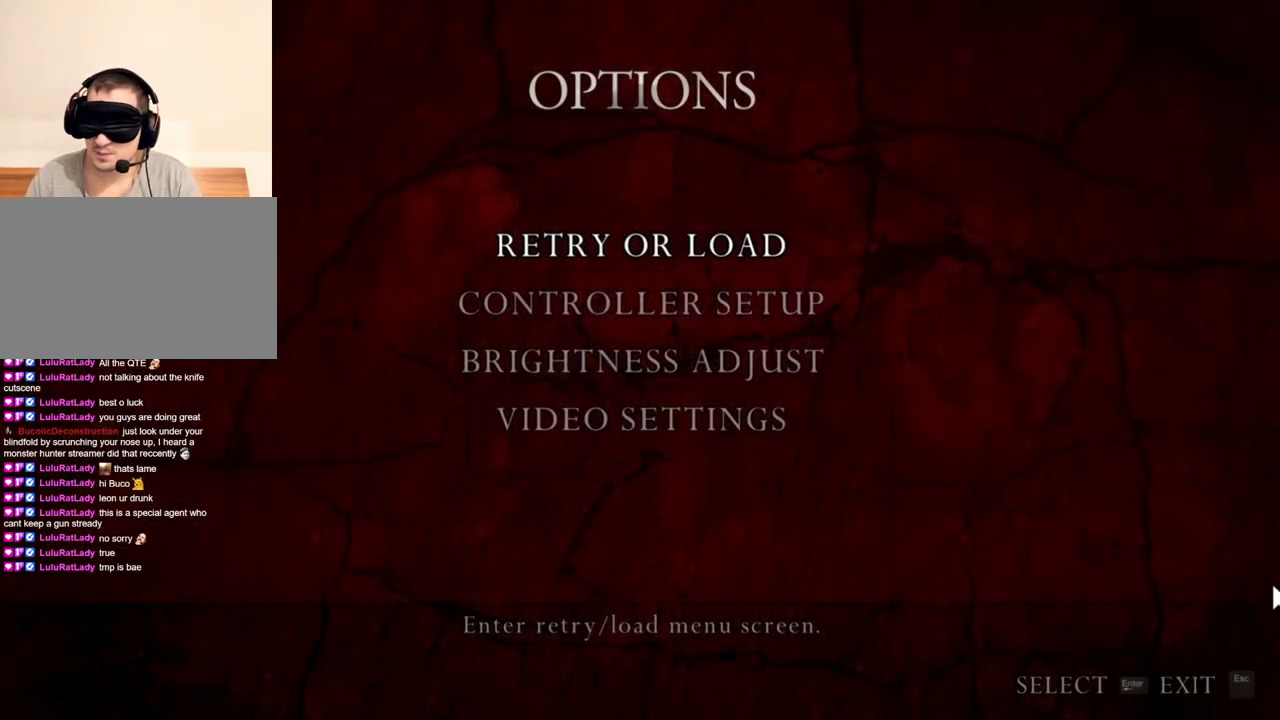
{"keys": [], "mouse": [], "events": []}
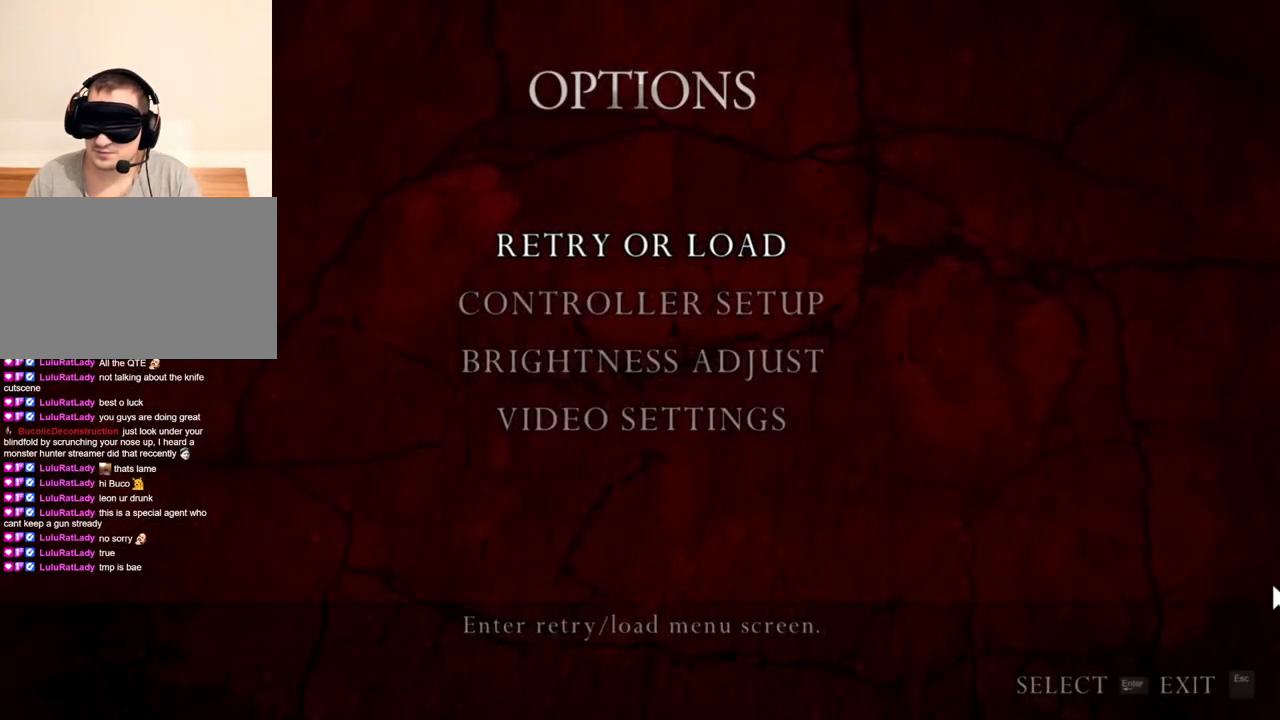
{"keys": [], "mouse": [], "events": []}
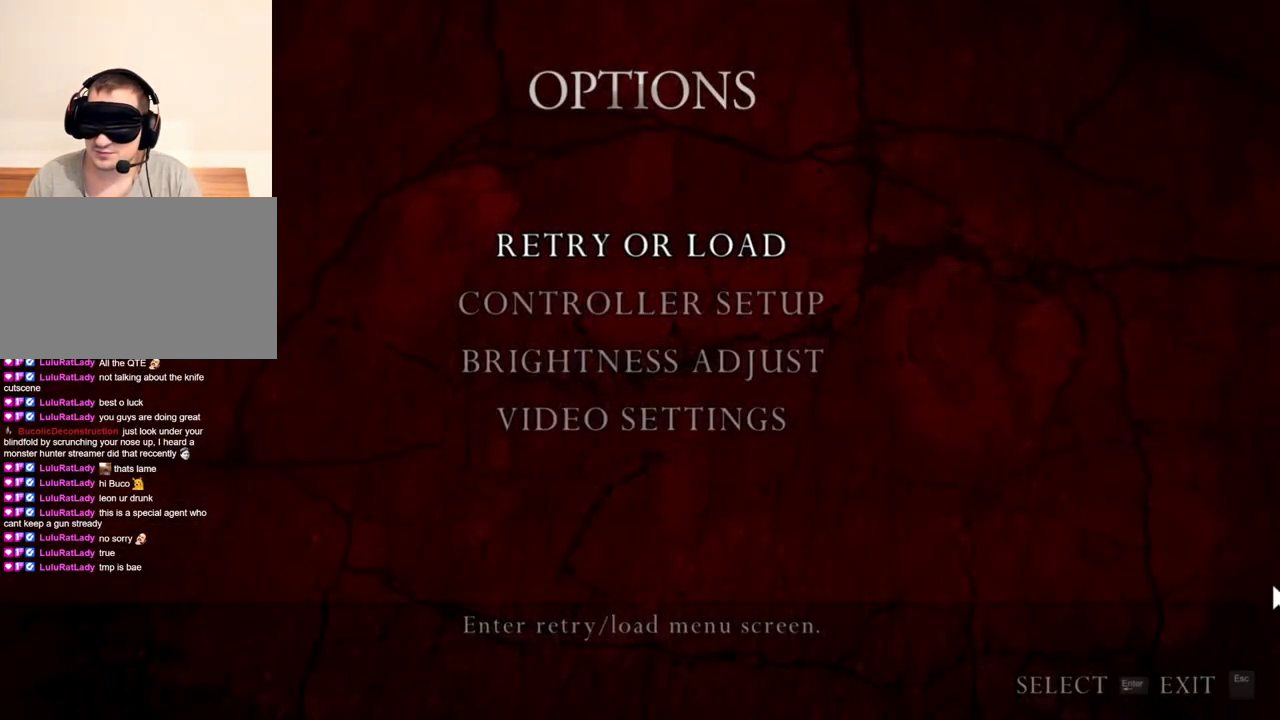
{"keys": [], "mouse": [], "events": []}
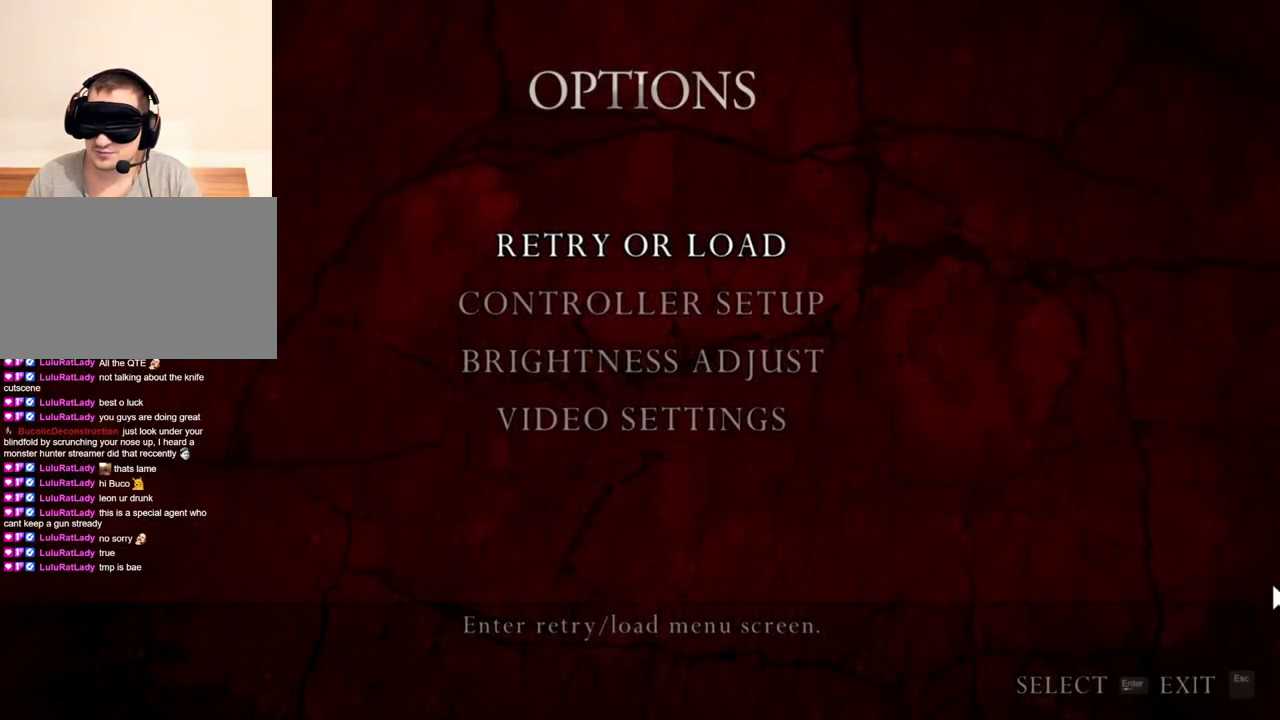
{"keys": [], "mouse": [], "events": []}
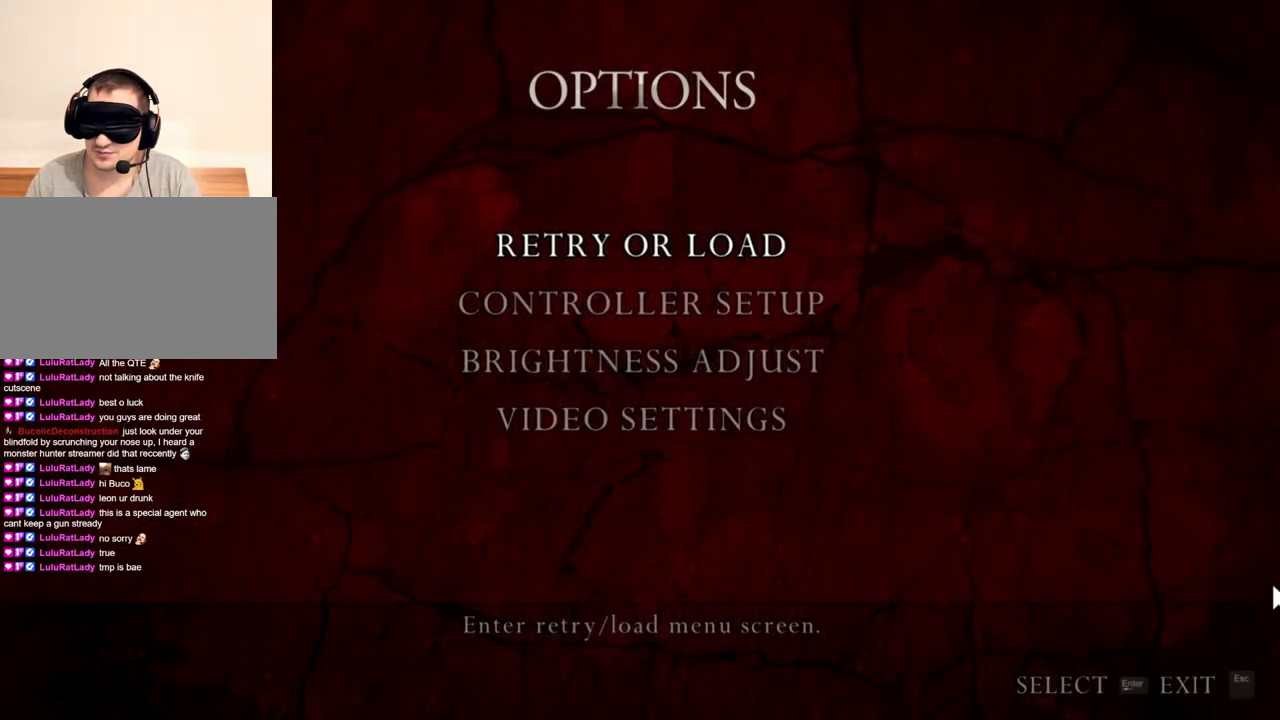
{"keys": [], "mouse": [], "events": []}